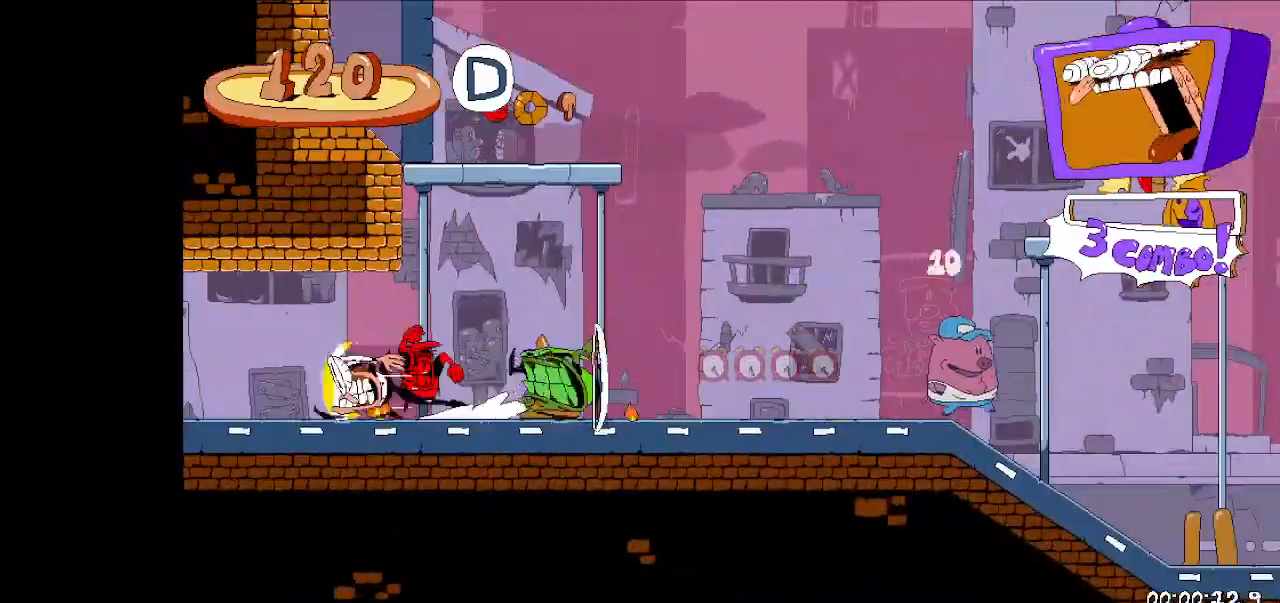
Gameplay with keyboard; each line is a JSON object with the keys held at the frame after it. "events" lists presses ("down") and releases ("up") of "dash", "down", "fast", "fast2", "high", "jump", "left", "right", "run", "taunt" and "up" between this image and that frame as [ms after this image, input, new state], when the widget could be followed in between. No other keys are recorded. Mouse input is not recorded. Key names are as the overlay labels them; some are game actions (e.g. jump) rather than physical keys.
{"keys": ["left", "run"], "events": []}
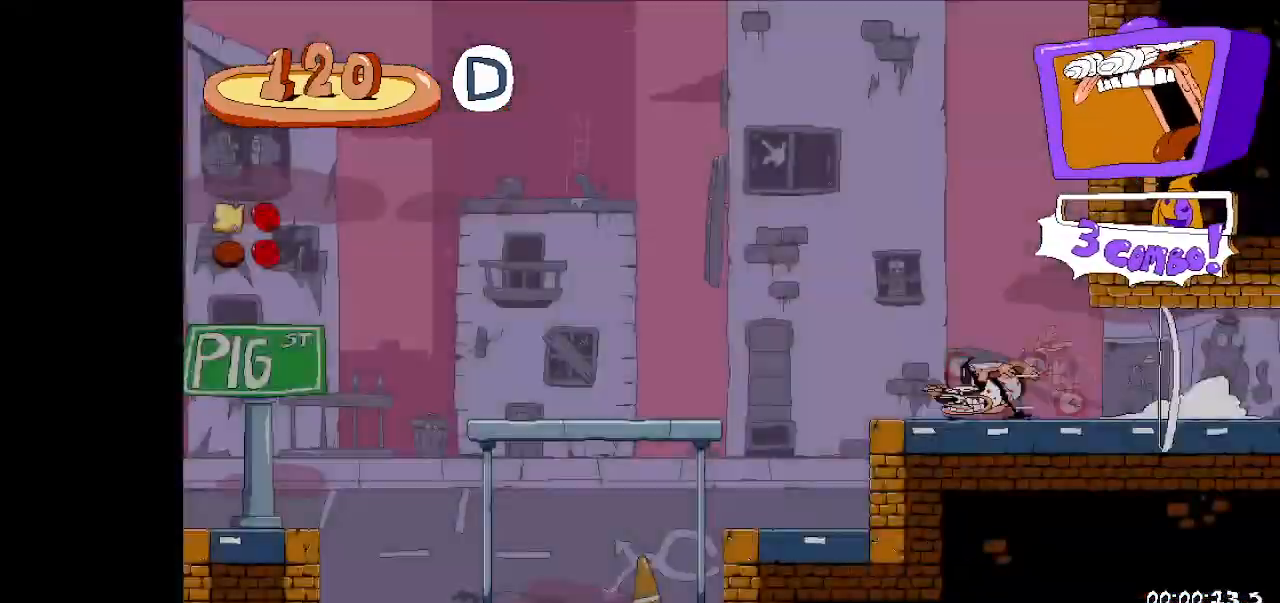
{"keys": ["left", "run"], "events": [[400, "jump", "down"], [500, "jump", "up"]]}
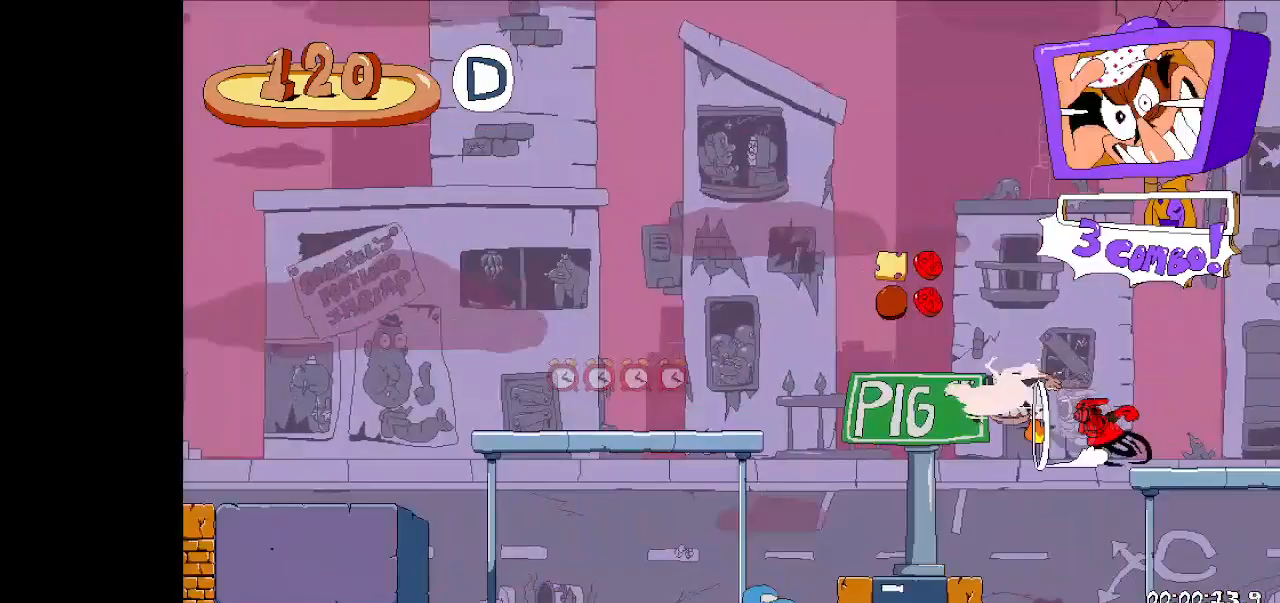
{"keys": ["jump", "left", "run"], "events": [[500, "jump", "down"]]}
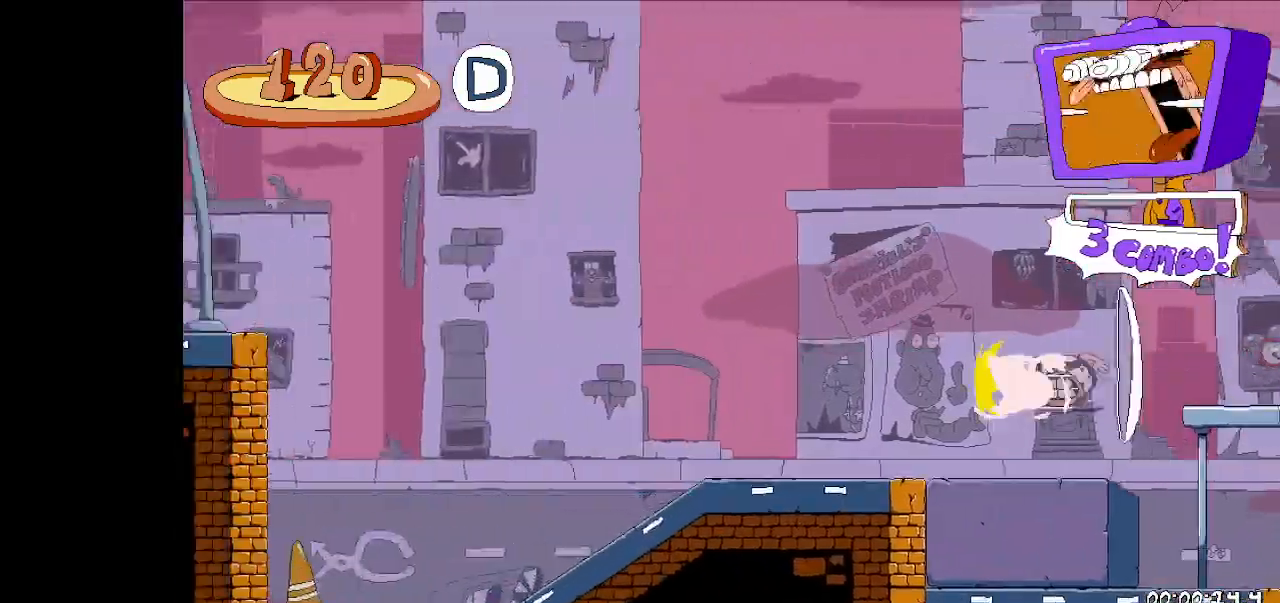
{"keys": ["jump", "left", "run"], "events": []}
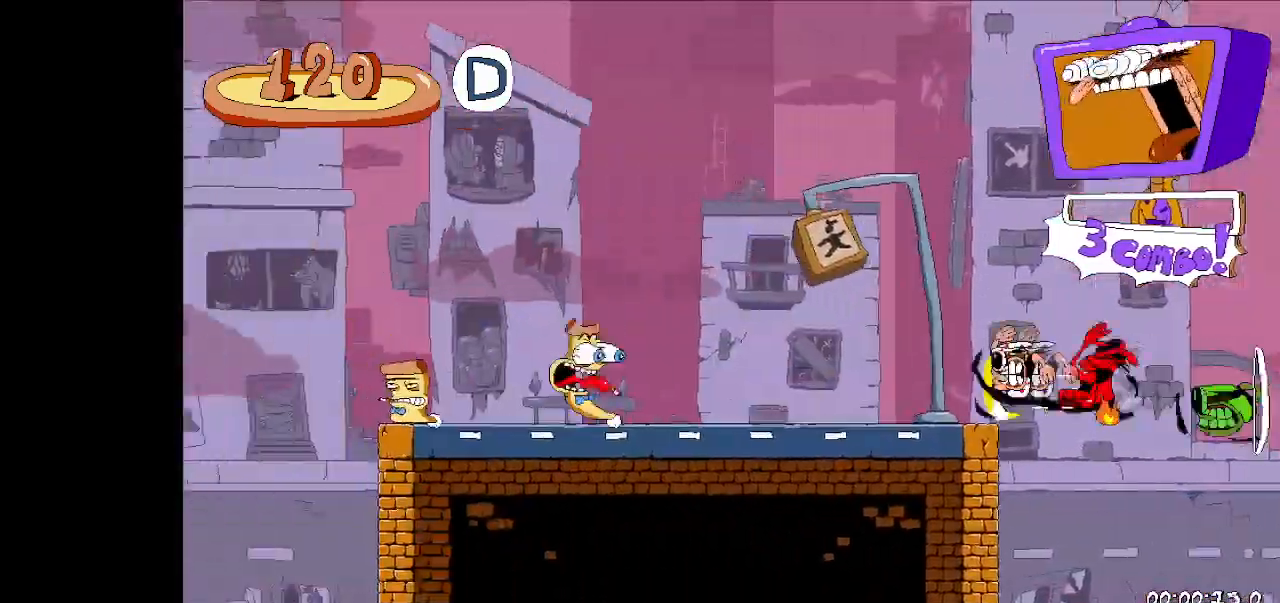
{"keys": ["down", "left", "run"], "events": [[67, "jump", "up"], [367, "down", "down"]]}
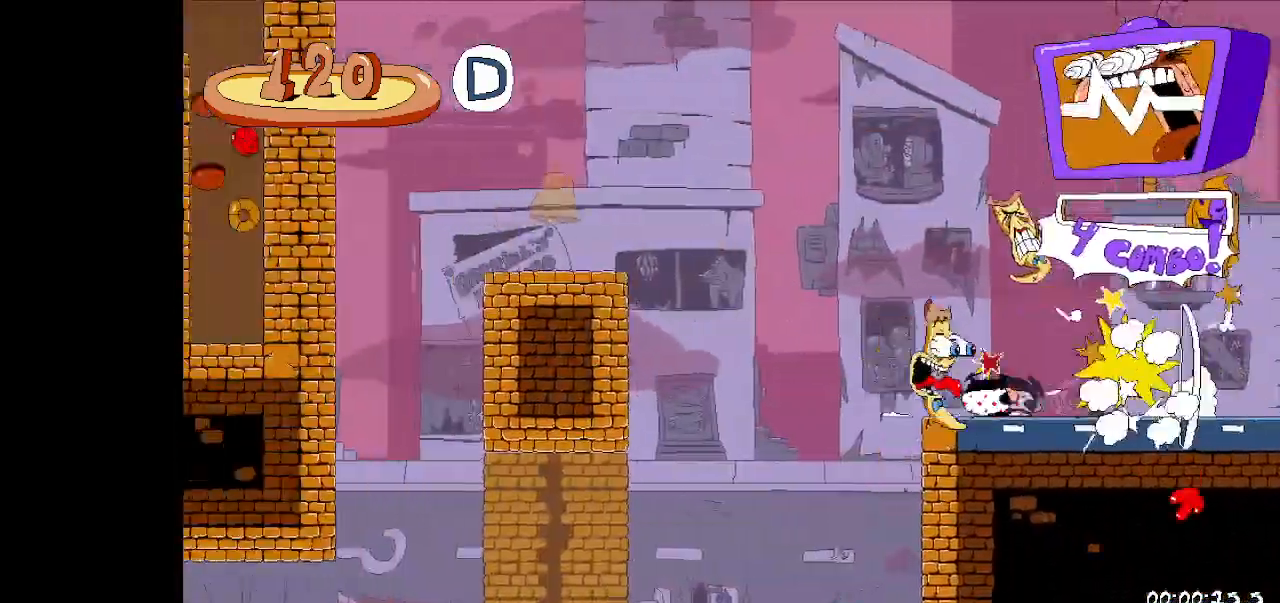
{"keys": ["dash", "right", "run"], "events": [[333, "down", "up"], [500, "dash", "down"], [500, "left", "up"], [500, "right", "down"]]}
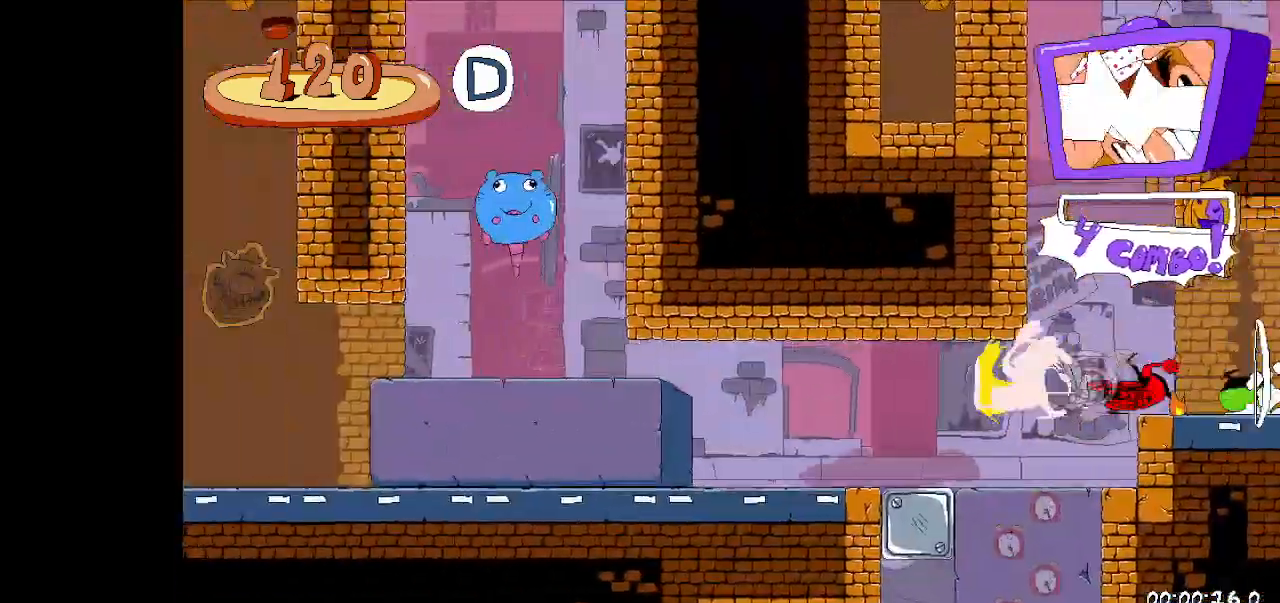
{"keys": ["jump"], "events": [[67, "run", "up"], [100, "dash", "up"], [100, "left", "down"], [167, "right", "up"], [233, "left", "up"], [300, "jump", "down"]]}
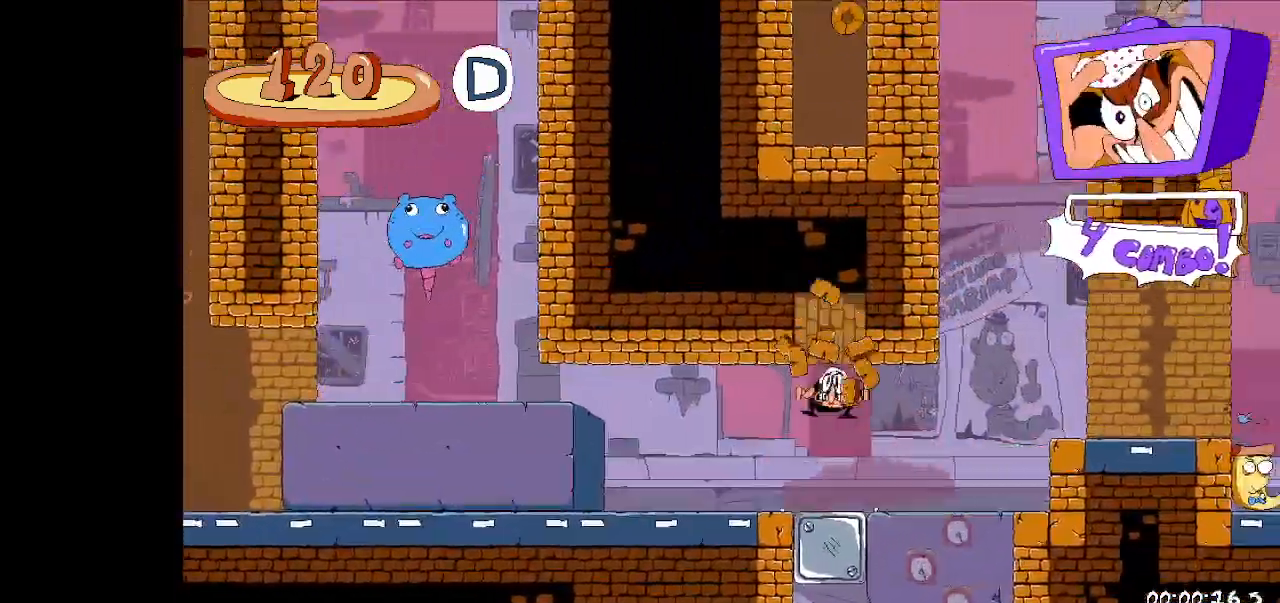
{"keys": ["jump"], "events": [[233, "jump", "up"], [367, "jump", "down"]]}
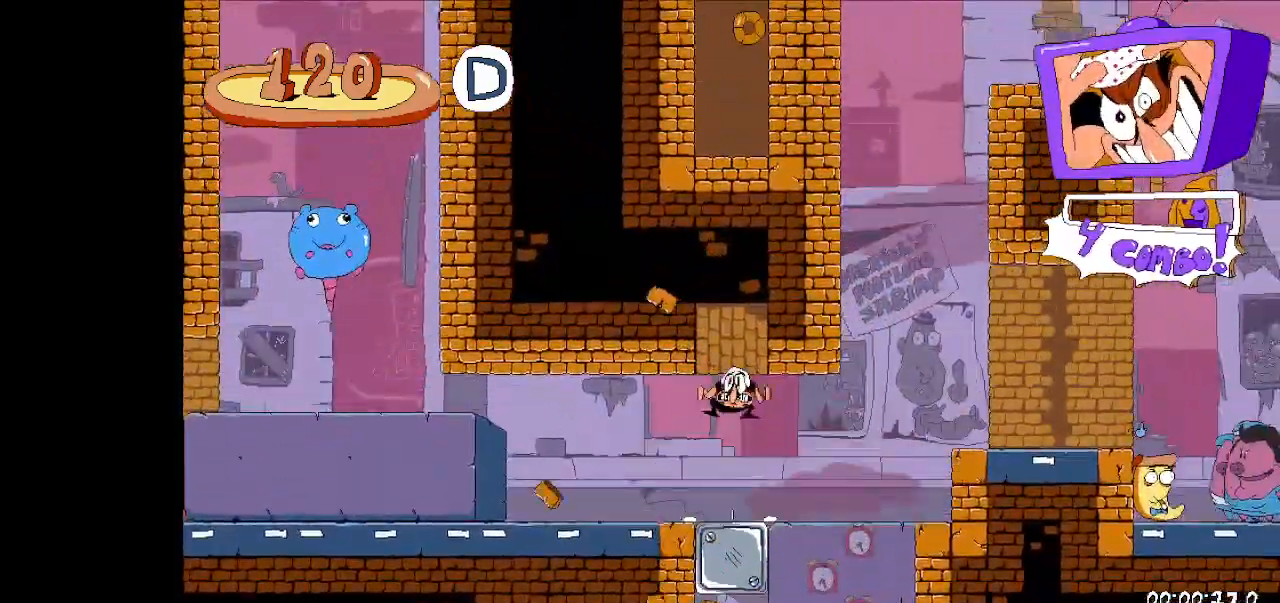
{"keys": ["jump", "run"], "events": [[133, "dash", "down"], [133, "jump", "up"], [233, "jump", "down"], [267, "dash", "up"], [267, "run", "down"]]}
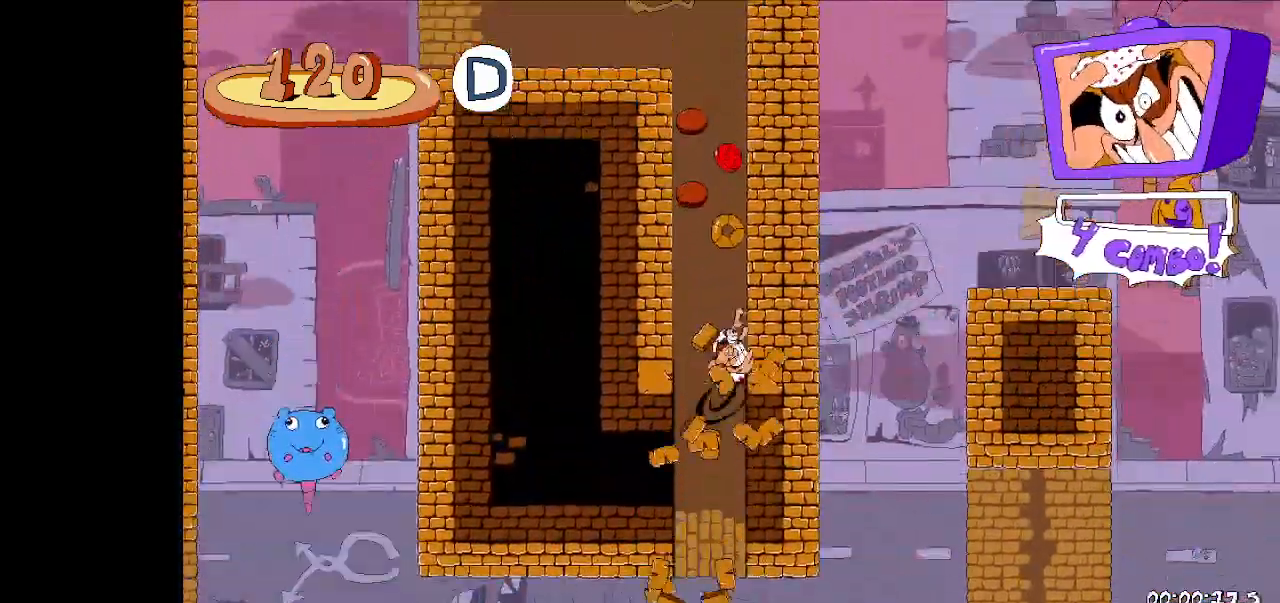
{"keys": [], "events": [[67, "jump", "up"], [100, "run", "up"], [167, "down", "down"], [200, "down", "up"], [300, "down", "down"], [400, "down", "up"]]}
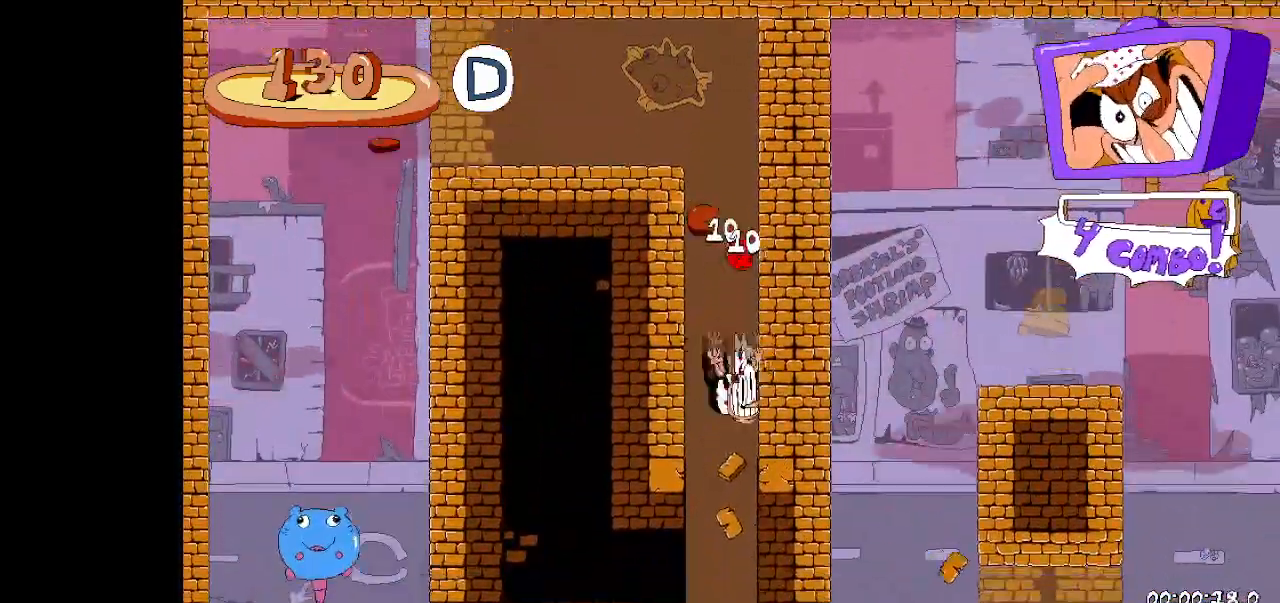
{"keys": [], "events": []}
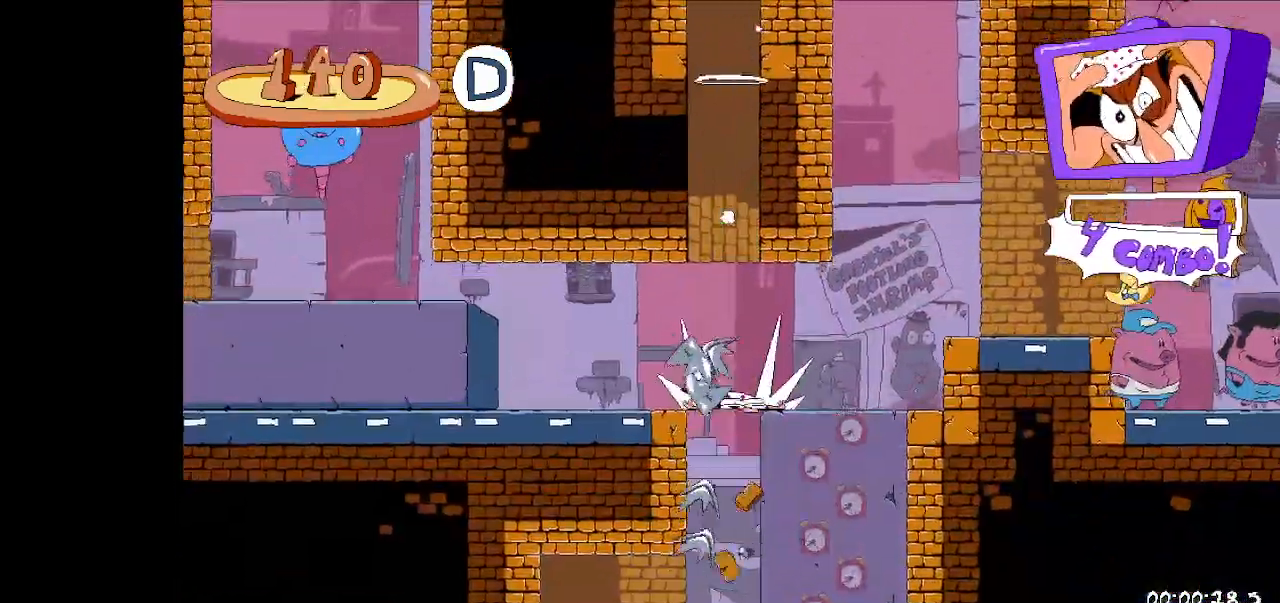
{"keys": ["left", "up"], "events": [[333, "left", "down"], [333, "up", "down"]]}
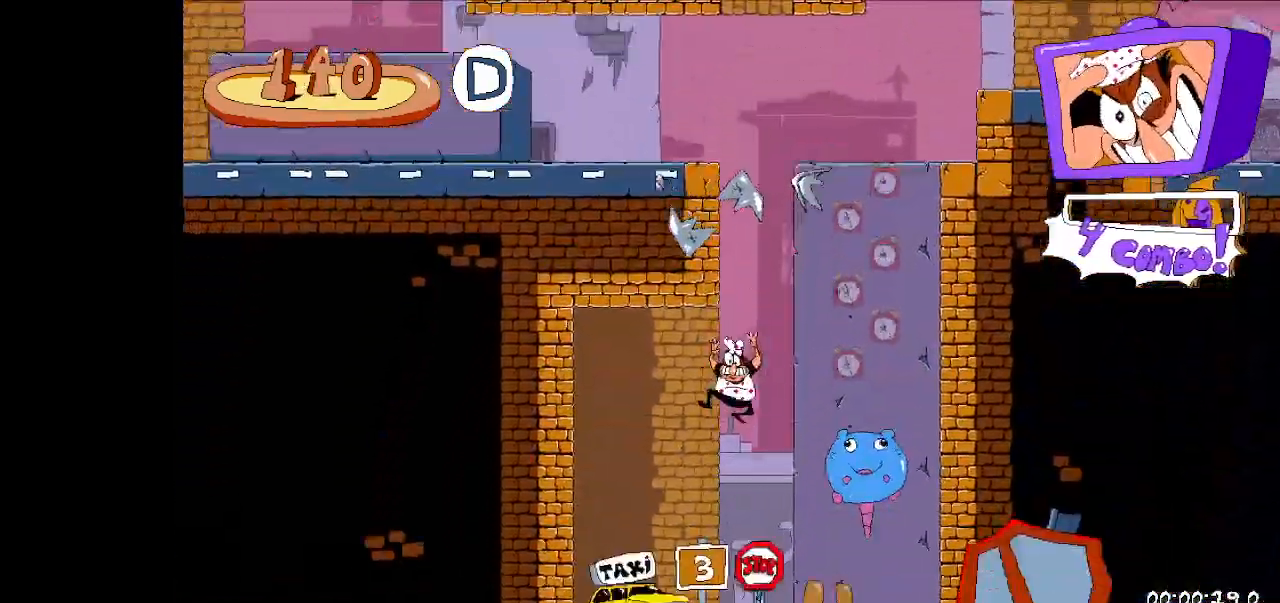
{"keys": ["left", "up"], "events": []}
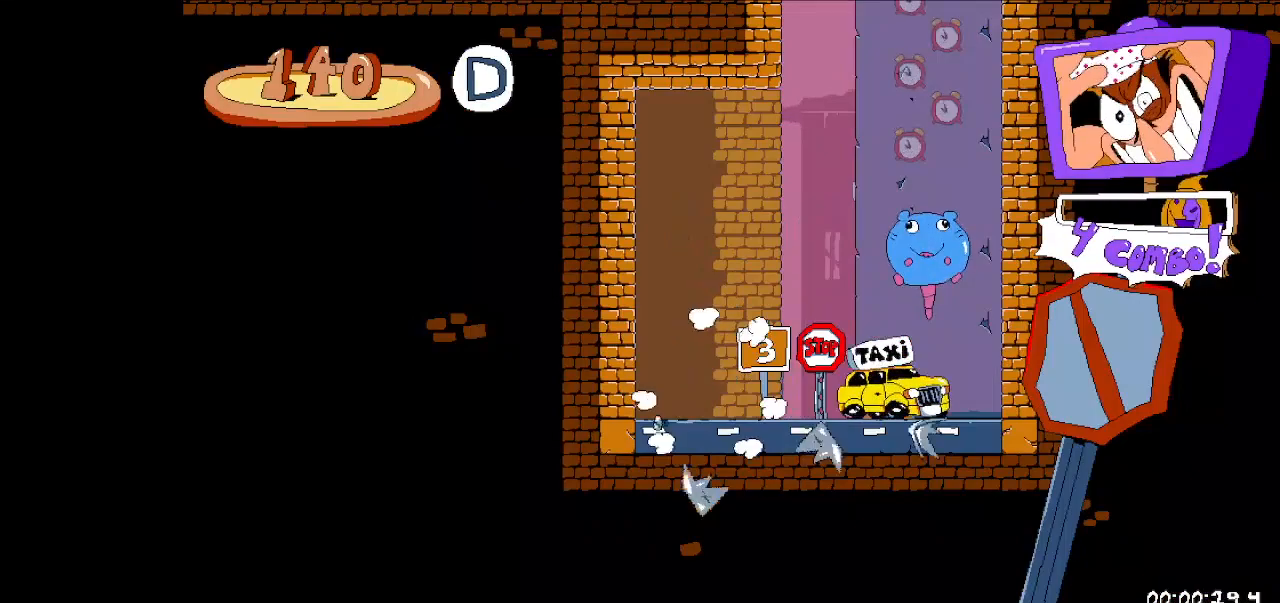
{"keys": ["left", "up"], "events": []}
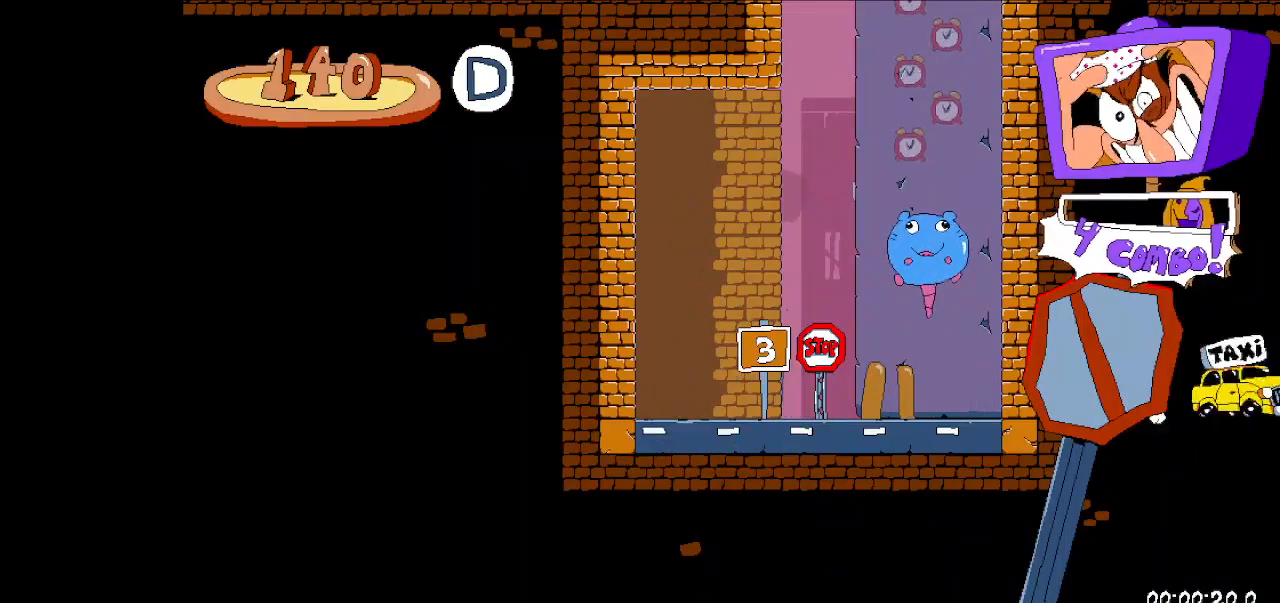
{"keys": ["left", "up"], "events": []}
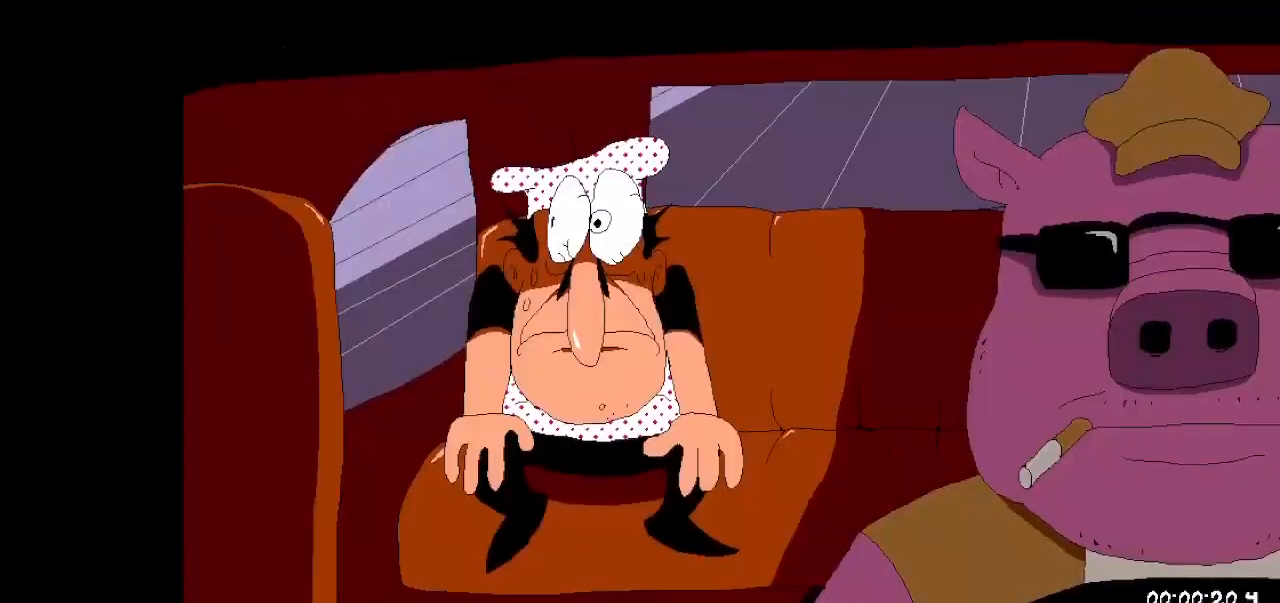
{"keys": ["left", "up"], "events": []}
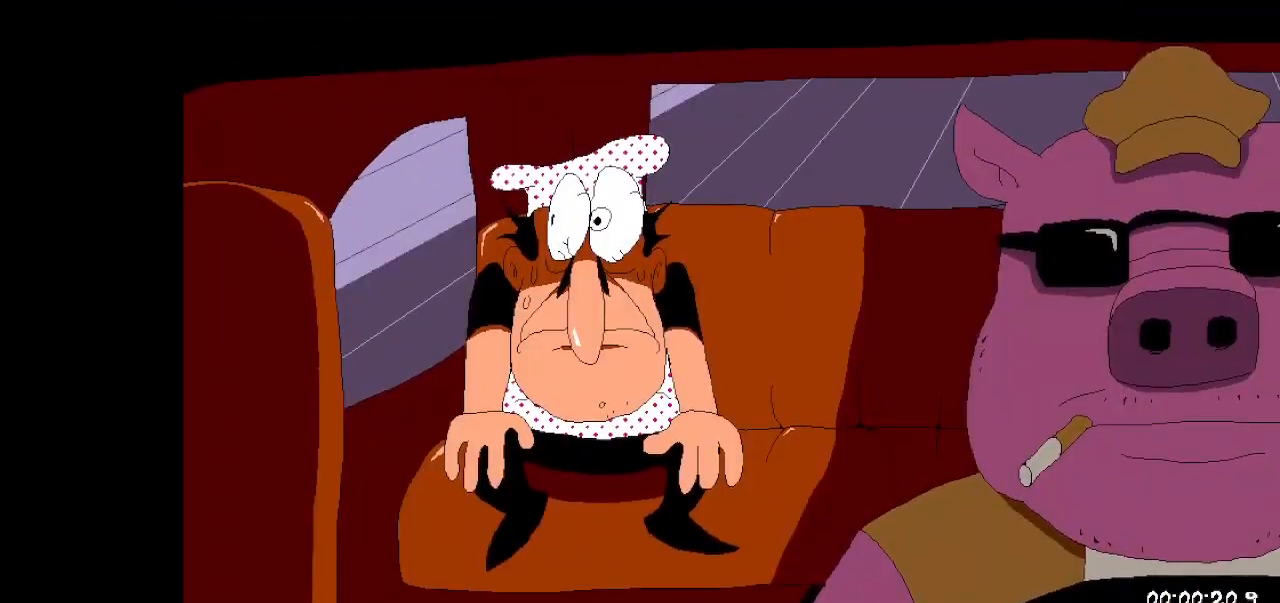
{"keys": ["left", "up"], "events": []}
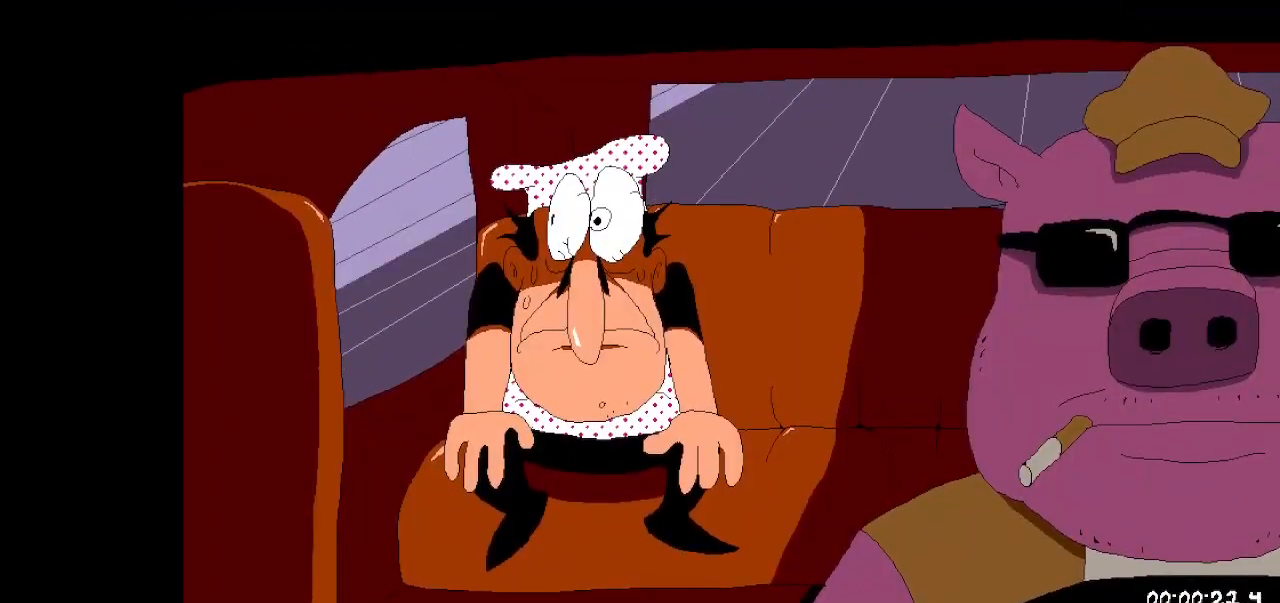
{"keys": ["dash", "right"], "events": [[433, "left", "up"], [467, "dash", "down"], [467, "right", "down"], [500, "up", "up"]]}
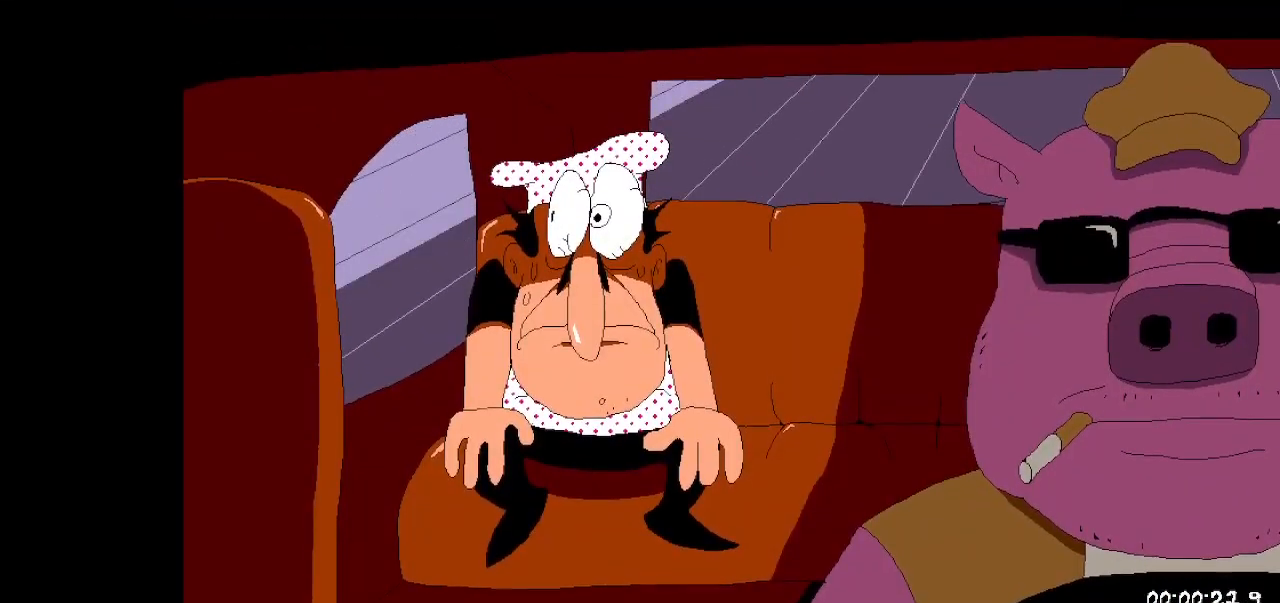
{"keys": ["dash", "run"], "events": [[67, "run", "down"], [167, "dash", "up"], [233, "dash", "down"], [400, "dash", "up"], [467, "dash", "down"], [467, "right", "up"]]}
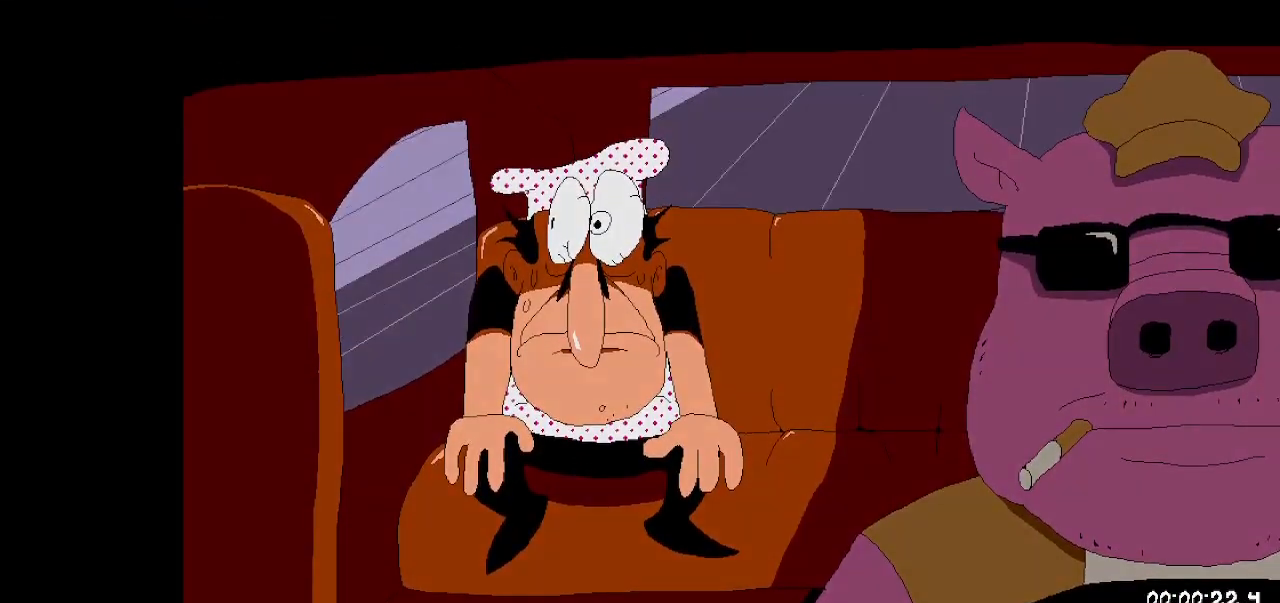
{"keys": ["right", "run"], "events": [[67, "dash", "up"], [167, "dash", "down"], [267, "right", "down"], [300, "dash", "up"], [400, "dash", "down"], [500, "dash", "up"]]}
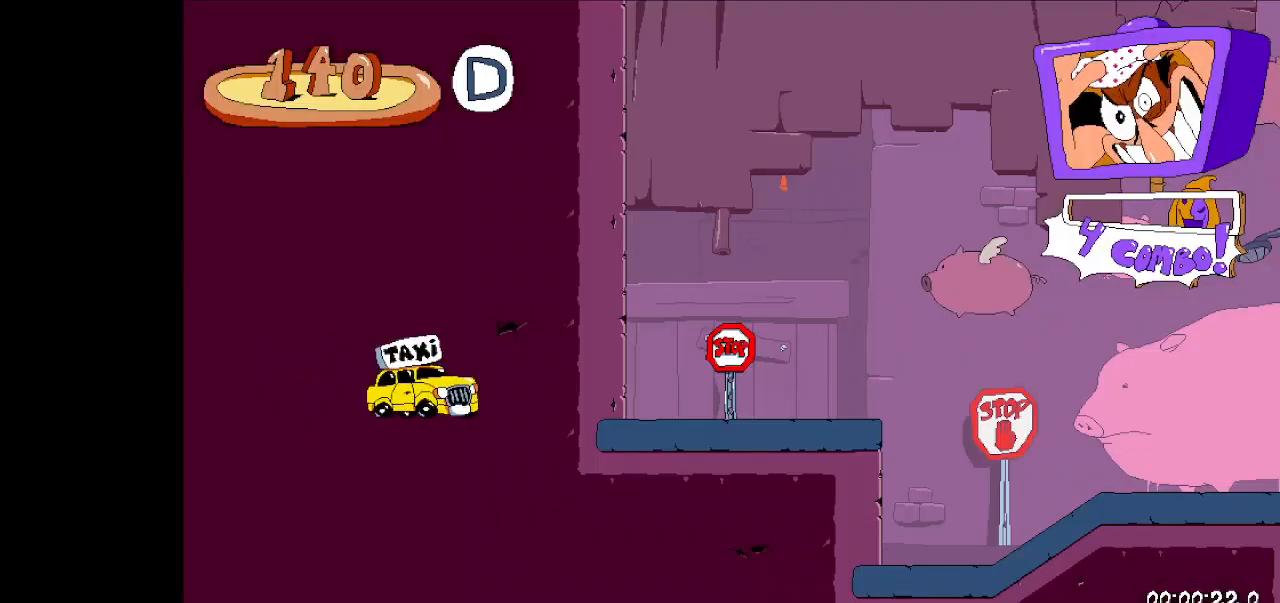
{"keys": ["dash", "down", "right", "run"], "events": [[100, "dash", "down"], [100, "down", "down"], [200, "dash", "up"], [267, "dash", "down"], [367, "dash", "up"], [433, "dash", "down"]]}
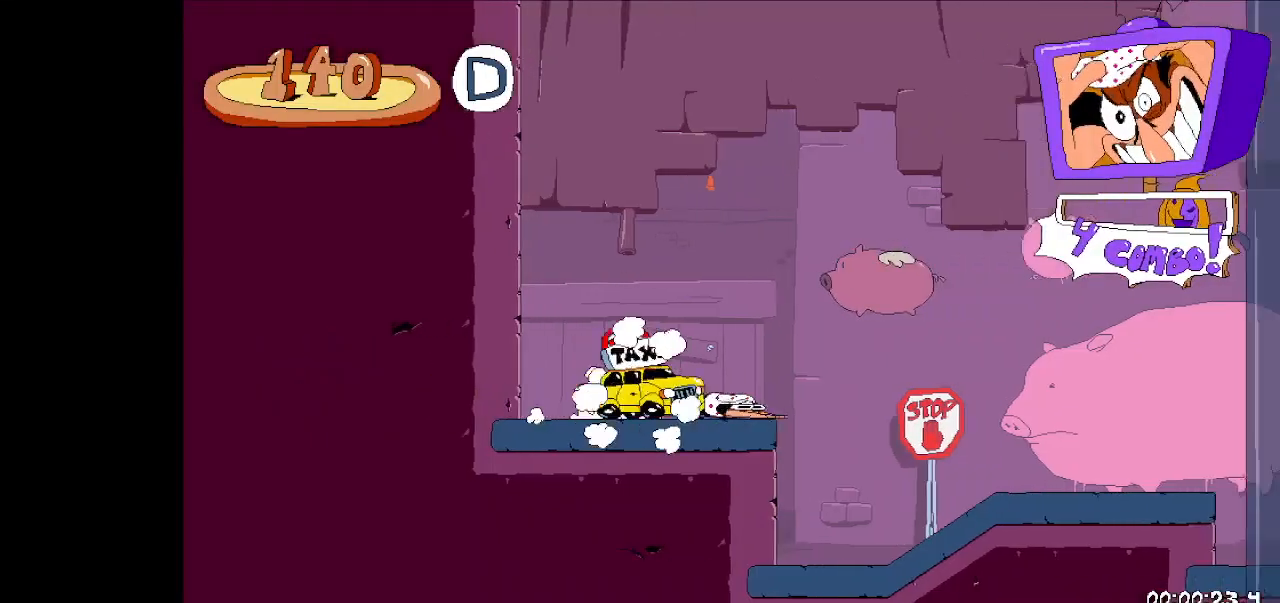
{"keys": ["right", "run"], "events": [[67, "dash", "up"], [100, "down", "up"]]}
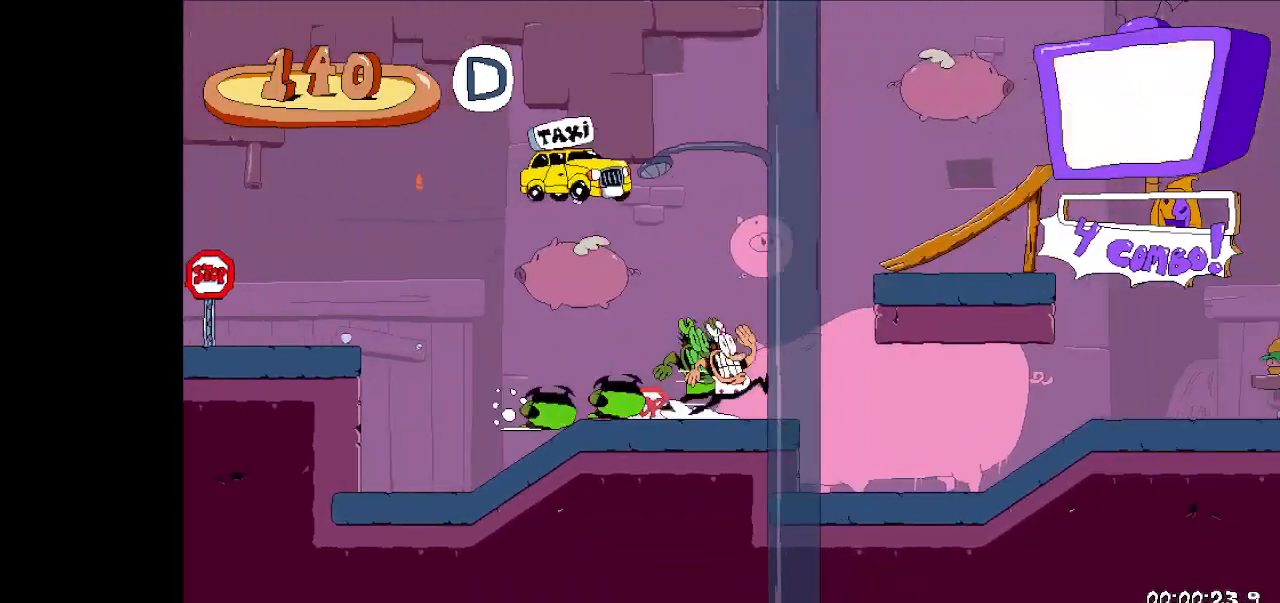
{"keys": ["right", "run"], "events": [[67, "down", "down"], [233, "down", "up"]]}
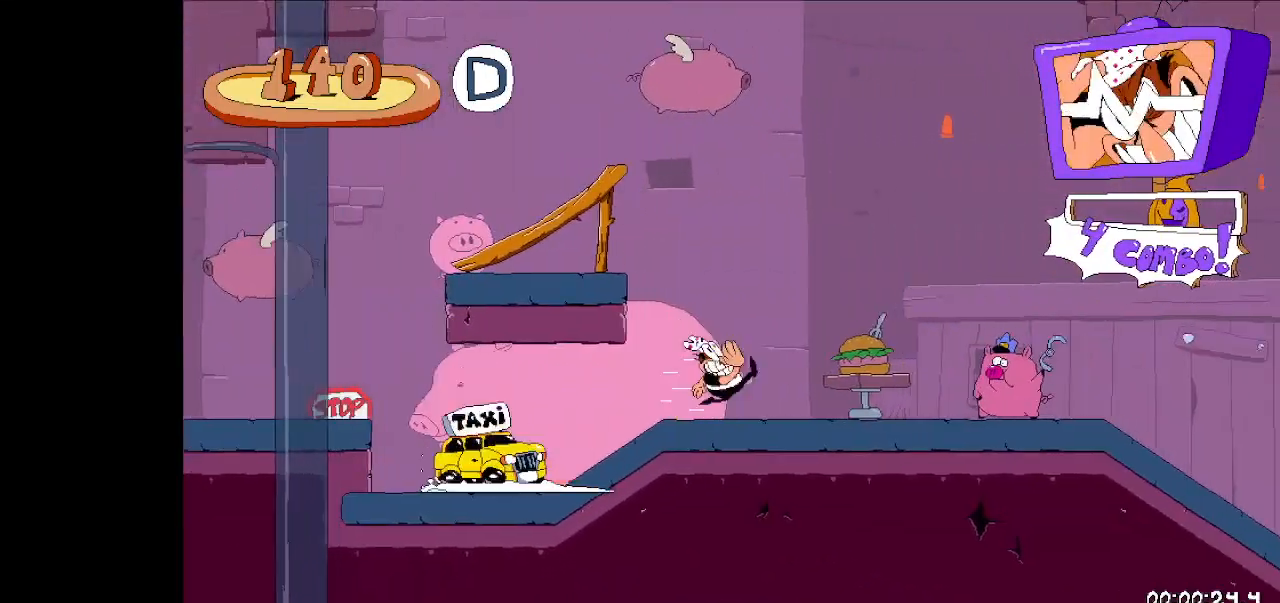
{"keys": ["right", "run"], "events": [[233, "jump", "down"], [333, "down", "down"], [333, "jump", "up"], [433, "down", "up"]]}
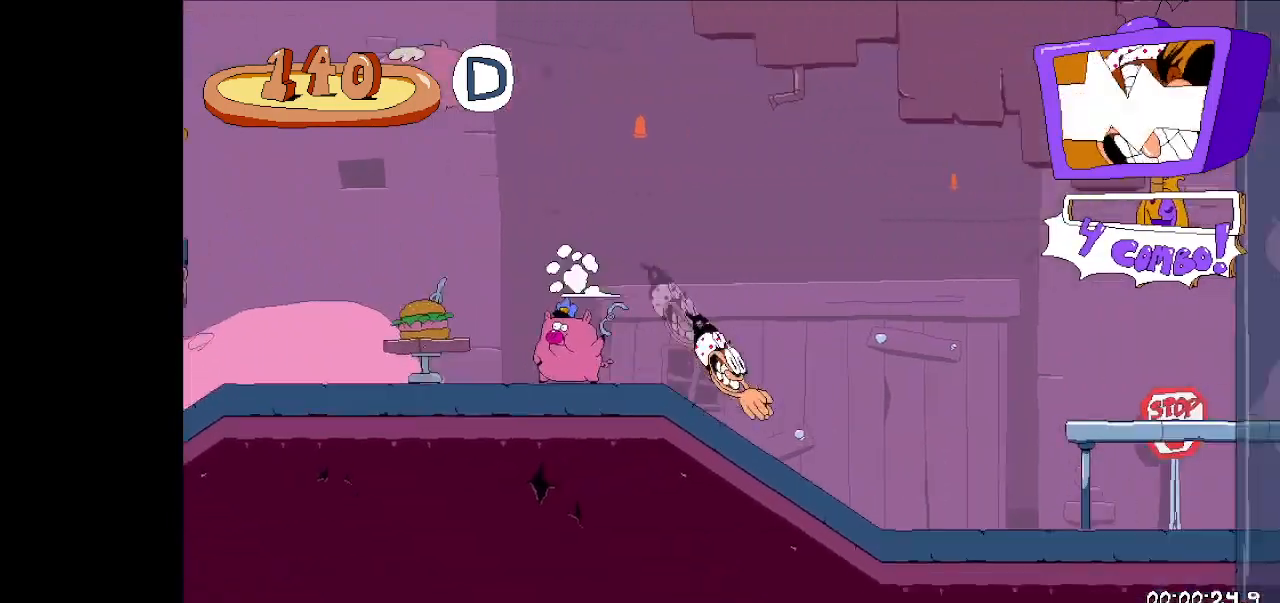
{"keys": ["right", "run"], "events": []}
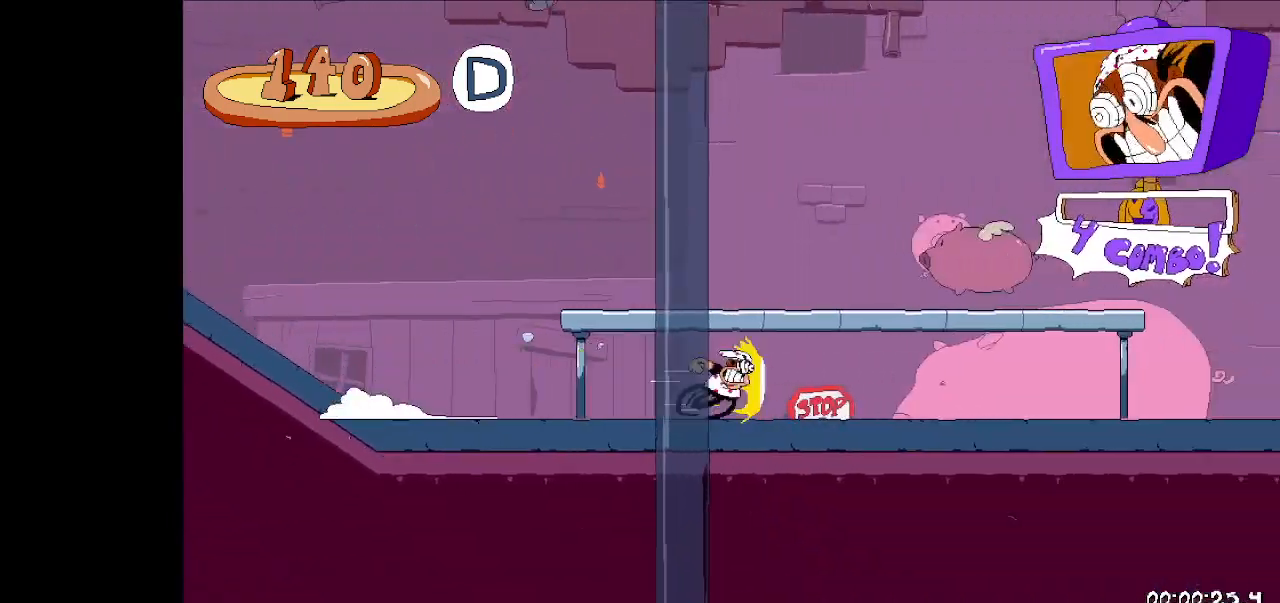
{"keys": ["jump", "right", "run"], "events": [[433, "jump", "down"]]}
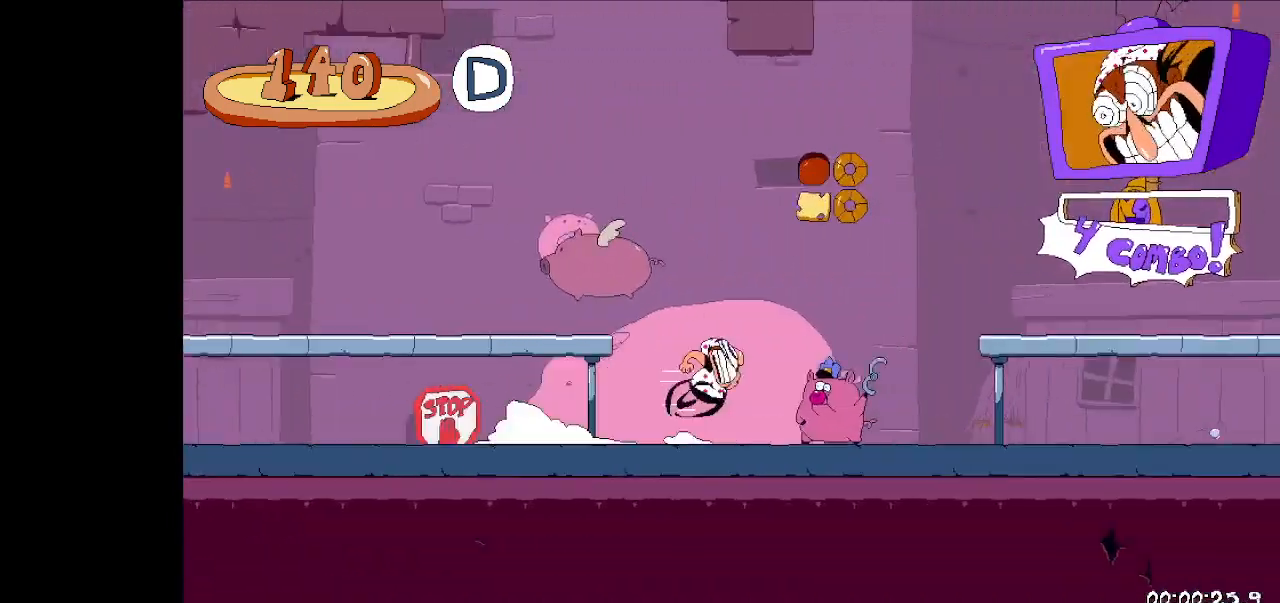
{"keys": ["right", "run"], "events": [[100, "down", "down"], [100, "jump", "up"], [200, "down", "up"]]}
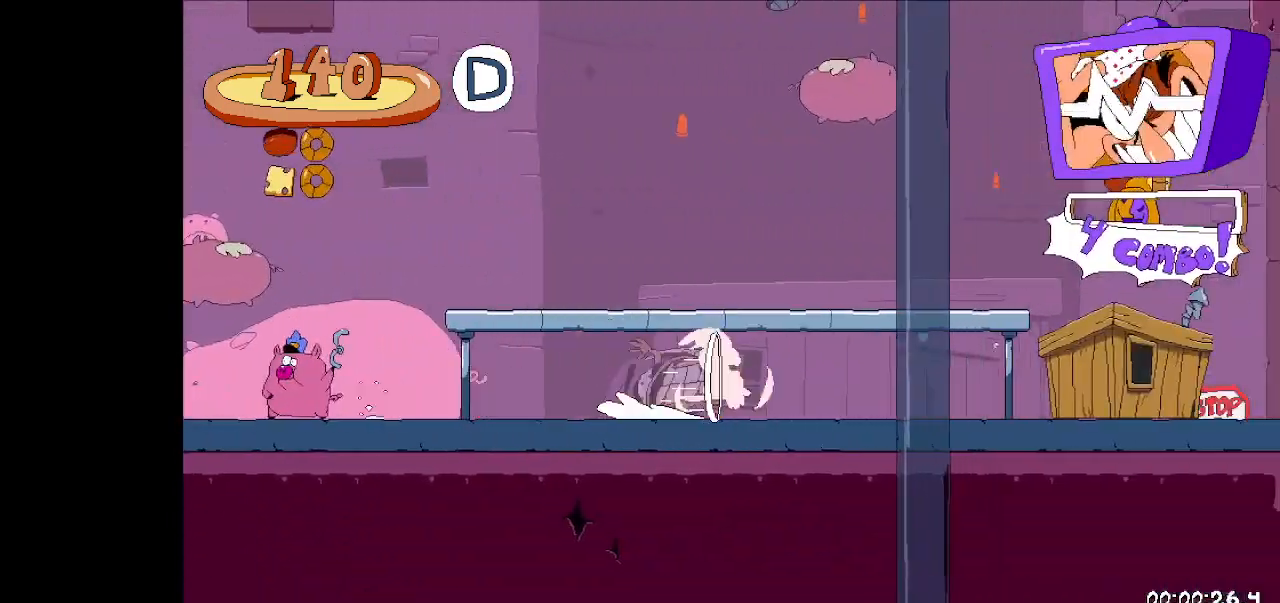
{"keys": ["jump", "right", "run"], "events": [[433, "jump", "down"]]}
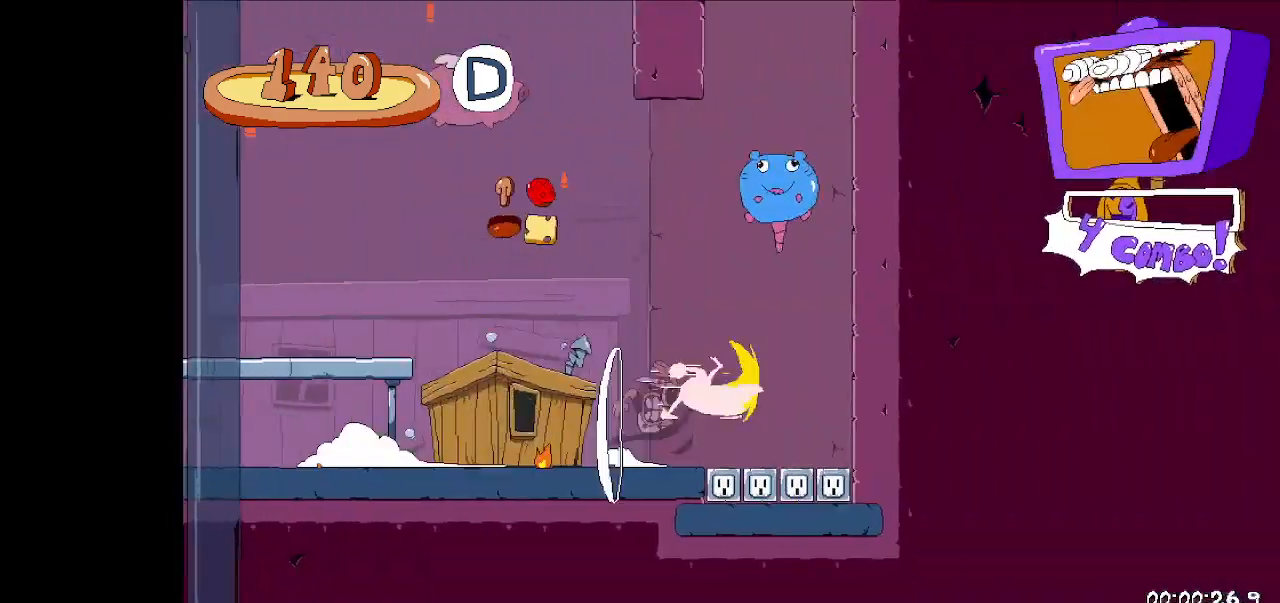
{"keys": ["jump", "left", "run"], "events": [[133, "jump", "up"], [200, "right", "up"], [300, "jump", "down"], [300, "left", "down"]]}
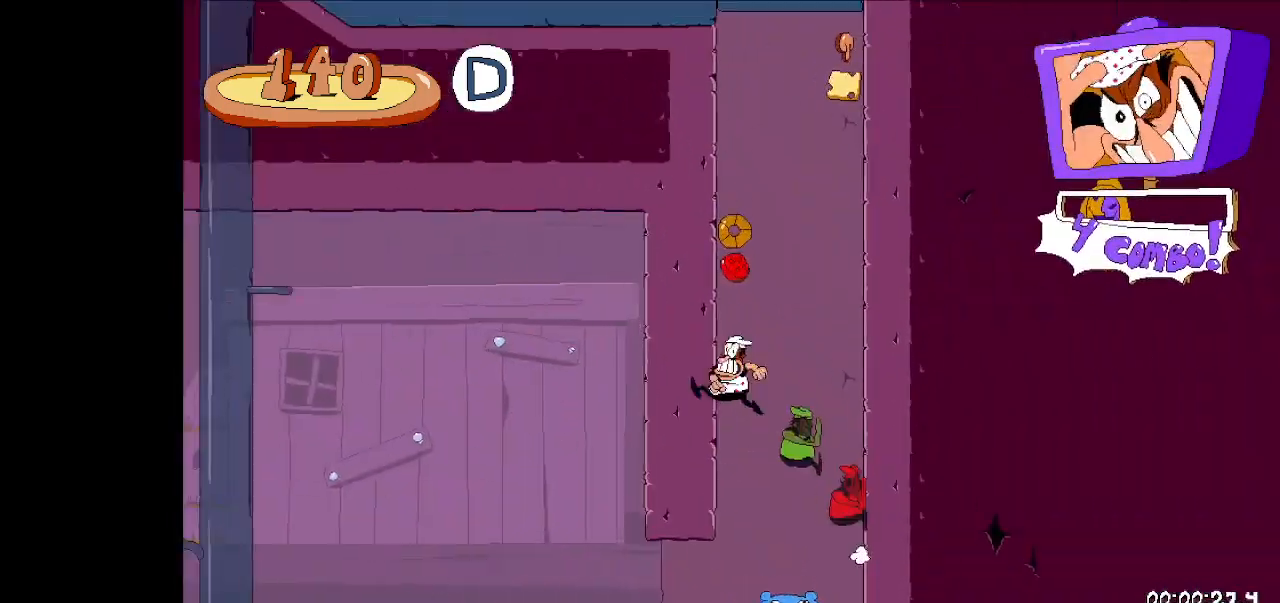
{"keys": ["left", "run"], "events": [[33, "jump", "up"]]}